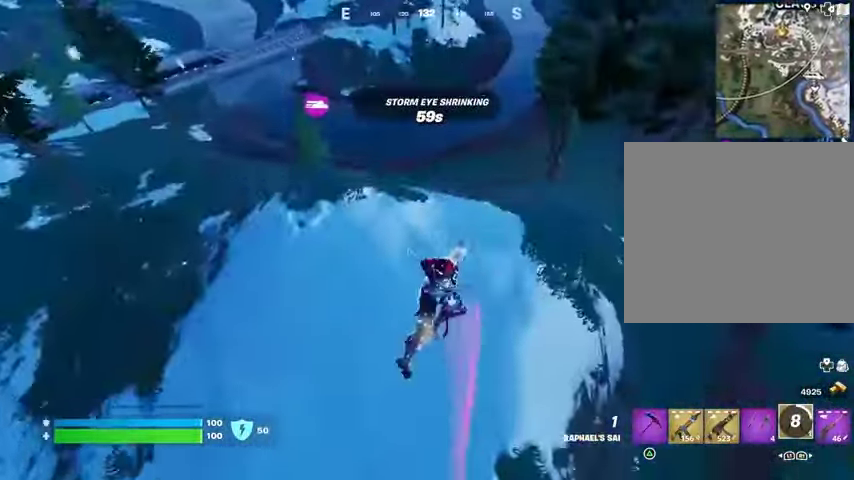
Gameplay with a controller (PlayStation layout); each line is a JSON object with the inputs held at the frame after it. "events" lists button and stick changes between this image and that frame as [ms after this image, input, new state], when the widget could be followed in between.
{"buttons": [], "left_stick": "down", "right_stick": "center", "events": [[367, "left_stick", "down"]]}
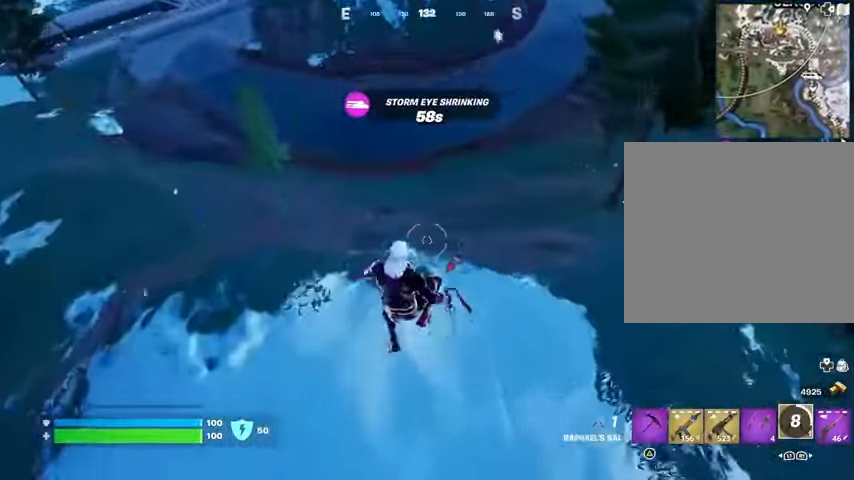
{"buttons": [], "left_stick": "center", "right_stick": "center", "events": [[200, "left_stick", "down-right"], [200, "right_stick", "right"], [267, "R1", "down"], [333, "R1", "up"], [333, "right_stick", "center"], [367, "left_stick", "right"], [467, "left_stick", "center"]]}
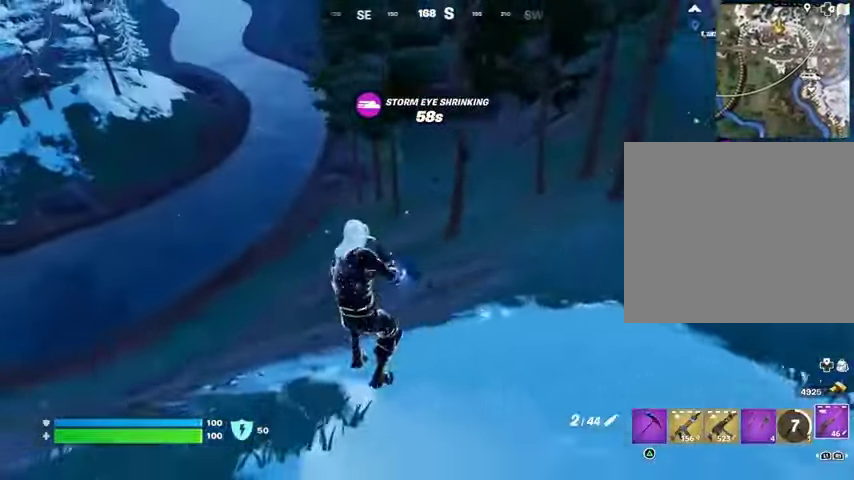
{"buttons": ["L2"], "left_stick": "up-left", "right_stick": "center", "events": [[67, "left_stick", "left"], [167, "L2", "down"], [200, "left_stick", "up-left"]]}
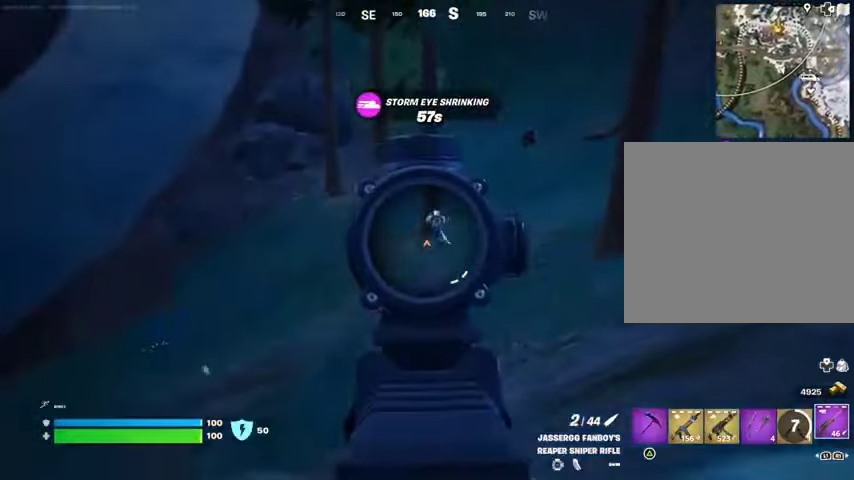
{"buttons": [], "left_stick": "up-right", "right_stick": "center", "events": [[33, "left_stick", "up"], [167, "right_stick", "up"], [300, "L2", "up"], [300, "L3", "down"], [300, "R2", "down"], [367, "L3", "up"], [367, "R2", "up"], [367, "left_stick", "up-right"], [367, "right_stick", "down"], [467, "right_stick", "center"]]}
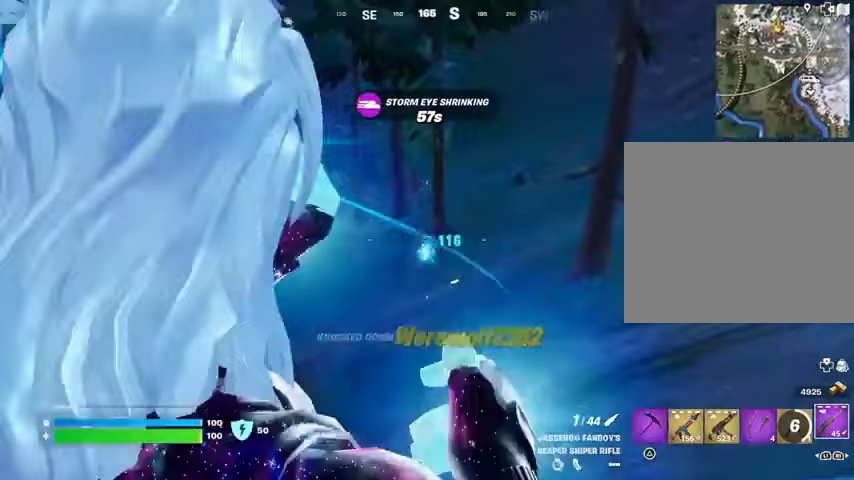
{"buttons": [], "left_stick": "up-right", "right_stick": "center", "events": [[433, "R3", "down"], [500, "R3", "up"]]}
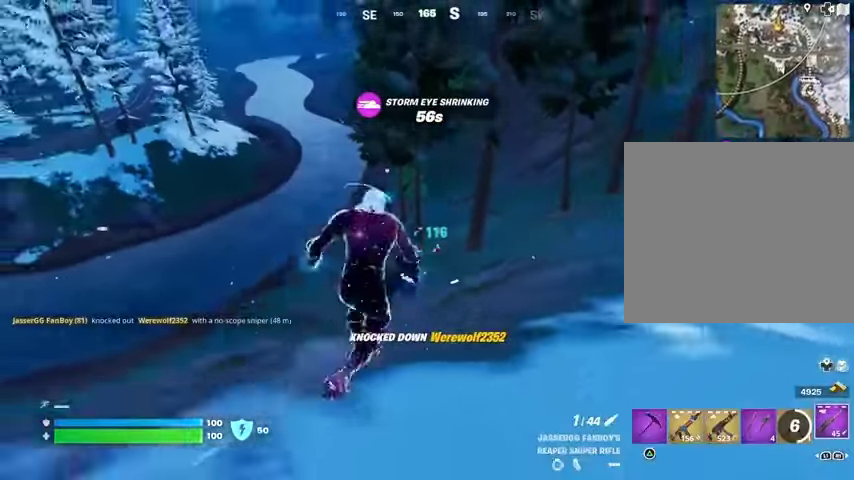
{"buttons": [], "left_stick": "center", "right_stick": "center", "events": [[33, "left_stick", "center"], [233, "CROSS", "down"], [233, "SQUARE", "down"], [267, "CROSS", "up"], [300, "SQUARE", "up"], [400, "SQUARE", "down"], [467, "SQUARE", "up"]]}
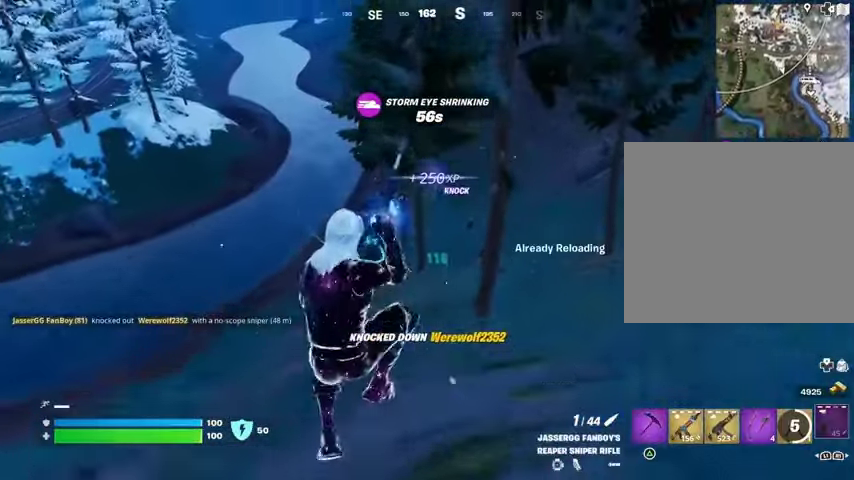
{"buttons": [], "left_stick": "up", "right_stick": "center", "events": [[67, "left_stick", "up"], [367, "left_stick", "up-left"], [467, "left_stick", "up"]]}
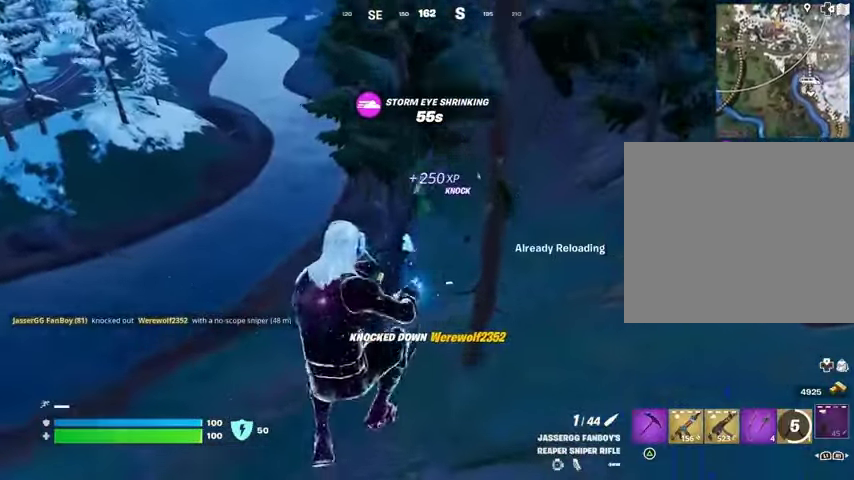
{"buttons": [], "left_stick": "up-left", "right_stick": "up-right", "events": [[33, "R3", "down"], [133, "R3", "up"], [233, "right_stick", "up-right"], [467, "left_stick", "up-left"]]}
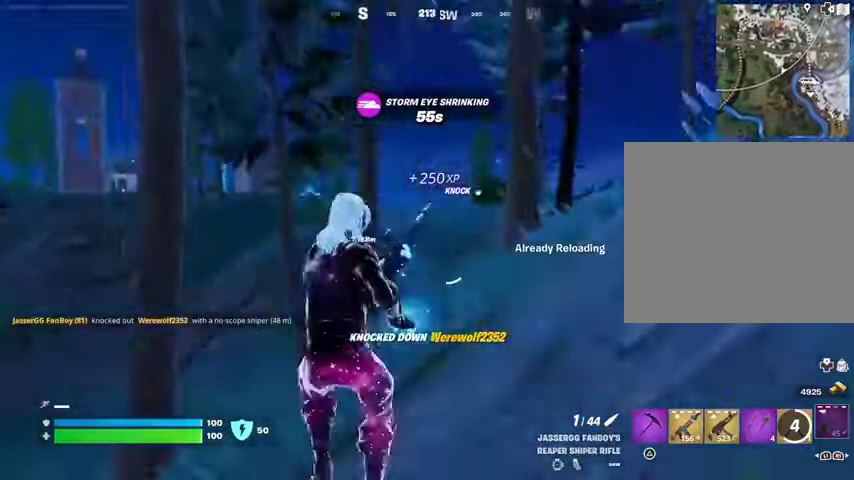
{"buttons": [], "left_stick": "up-left", "right_stick": "center", "events": [[33, "right_stick", "down-left"], [133, "right_stick", "left"], [233, "right_stick", "center"]]}
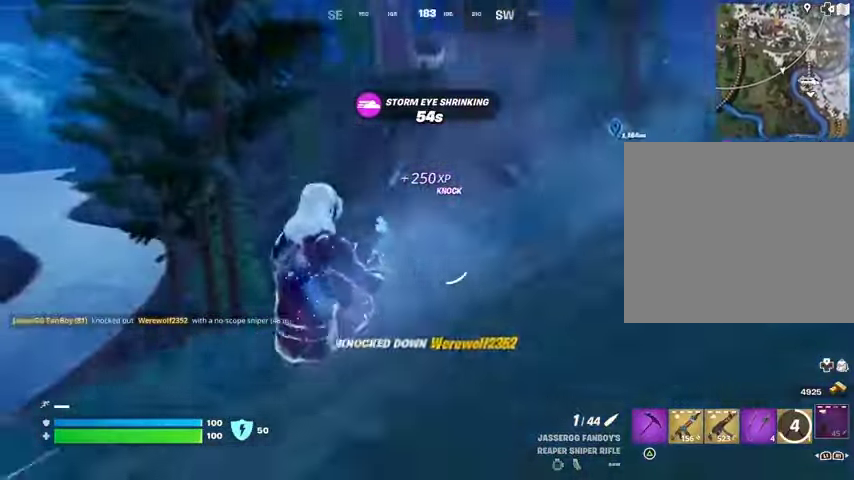
{"buttons": [], "left_stick": "up", "right_stick": "center", "events": [[67, "right_stick", "down-left"], [167, "left_stick", "up"], [200, "right_stick", "center"]]}
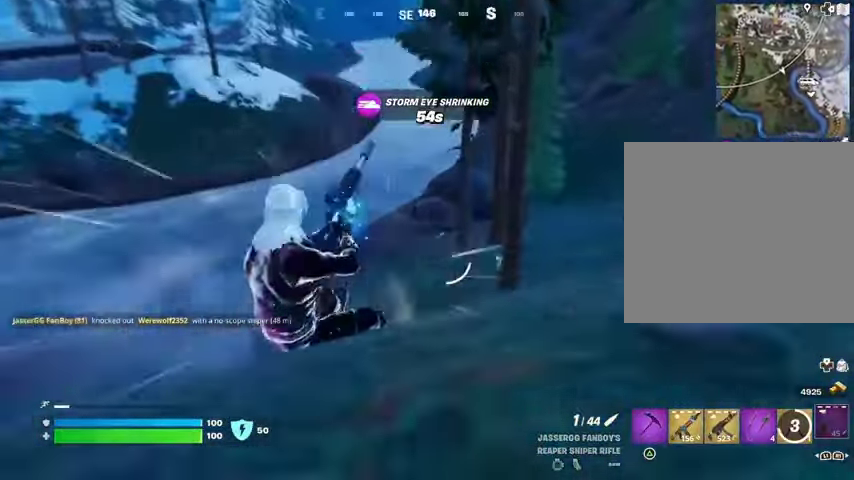
{"buttons": [], "left_stick": "up-right", "right_stick": "center", "events": [[133, "left_stick", "up-right"], [333, "right_stick", "right"], [467, "right_stick", "center"]]}
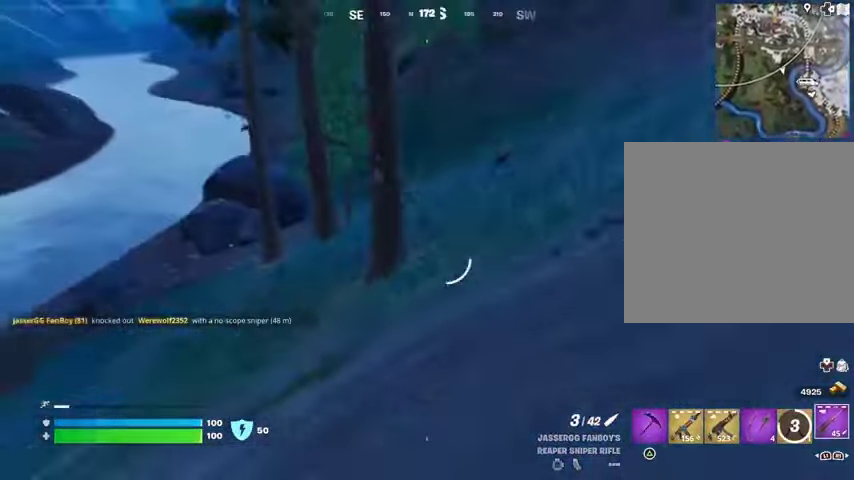
{"buttons": ["R1"], "left_stick": "up", "right_stick": "center", "events": [[133, "left_stick", "up"], [333, "R1", "down"], [400, "R1", "up"], [467, "R1", "down"]]}
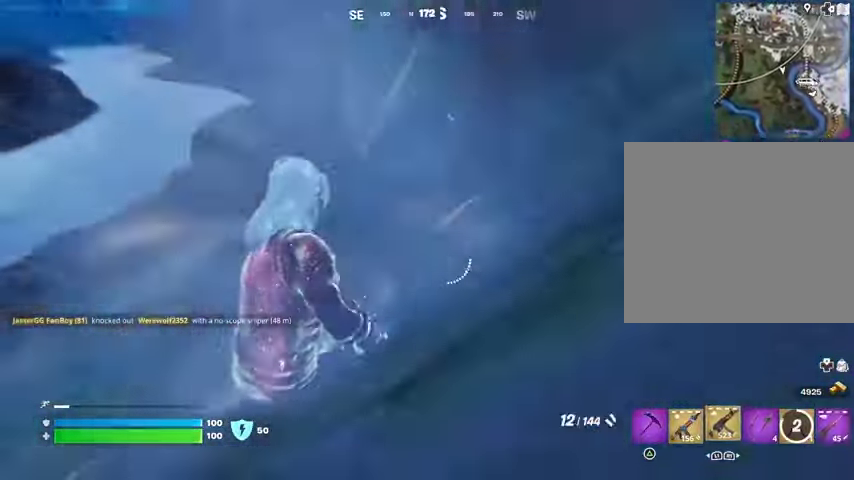
{"buttons": [], "left_stick": "up-left", "right_stick": "center", "events": [[33, "R3", "down"], [100, "R1", "up"], [133, "R3", "up"], [433, "left_stick", "up-left"]]}
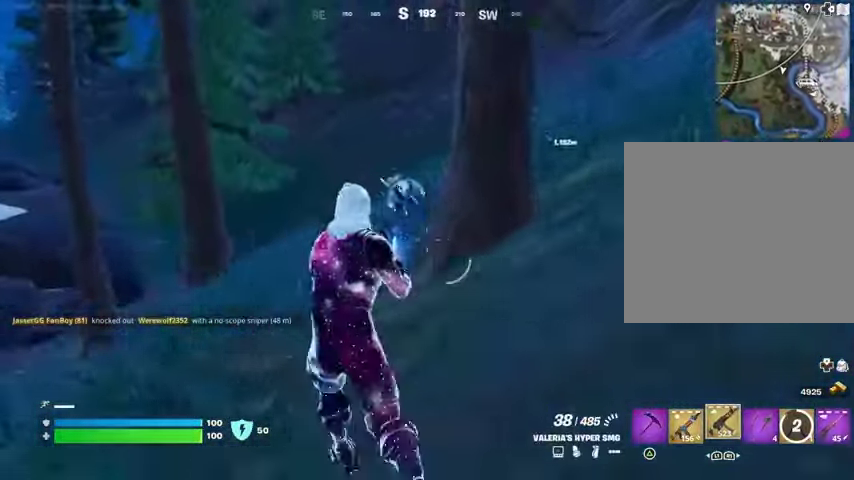
{"buttons": ["R2"], "left_stick": "up", "right_stick": "center", "events": [[33, "left_stick", "up"], [167, "R2", "down"]]}
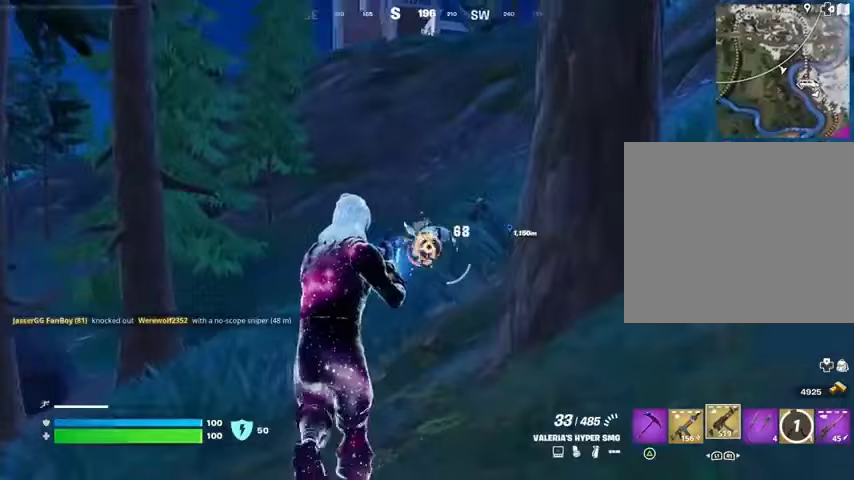
{"buttons": ["L3"], "left_stick": "up", "right_stick": "center", "events": [[267, "L1", "down"], [267, "R2", "up"], [333, "L1", "up"], [367, "TRIANGLE", "down"], [400, "TRIANGLE", "up"], [500, "L3", "down"]]}
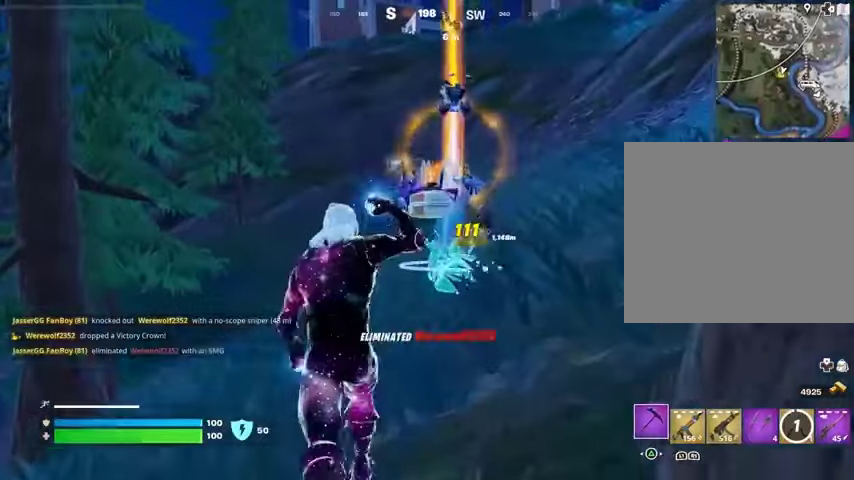
{"buttons": ["R3"], "left_stick": "up", "right_stick": "center", "events": [[100, "L3", "up"], [400, "R1", "down"], [500, "R1", "up"], [500, "R3", "down"]]}
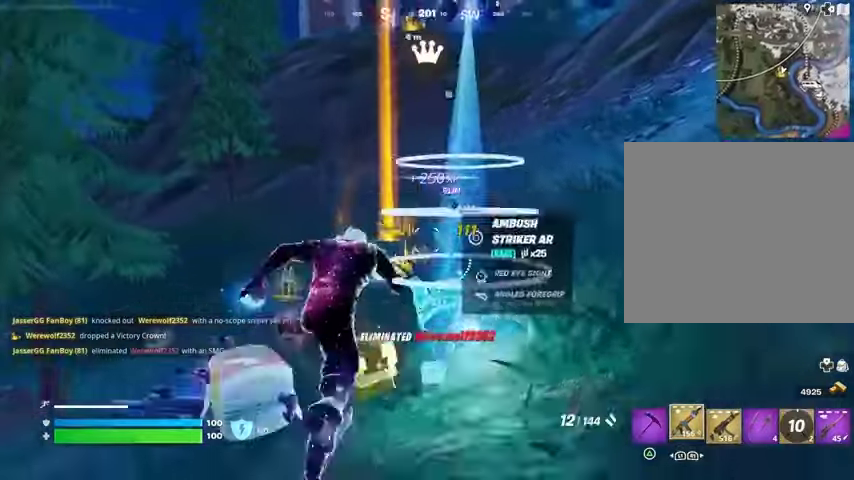
{"buttons": [], "left_stick": "up", "right_stick": "down-left", "events": [[67, "R3", "up"], [67, "left_stick", "center"], [333, "right_stick", "up-right"], [400, "R2", "down"], [467, "right_stick", "down-left"], [500, "R2", "up"], [500, "left_stick", "up"]]}
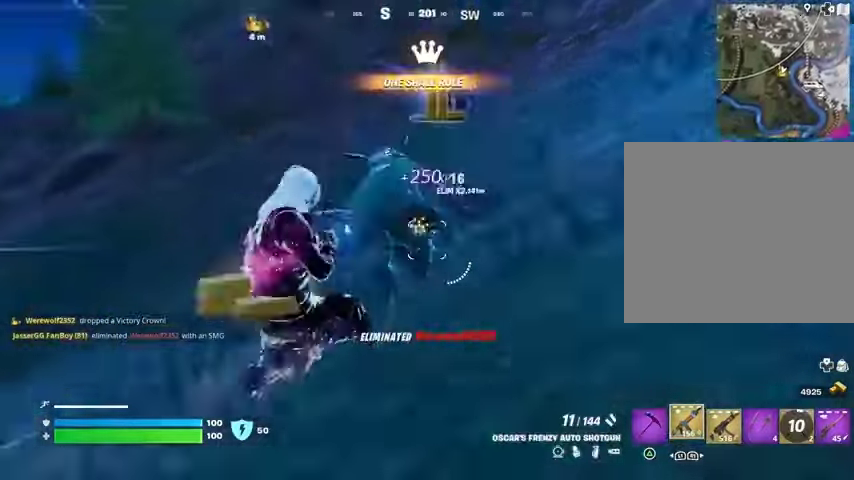
{"buttons": ["L1"], "left_stick": "up-right", "right_stick": "center", "events": [[33, "L3", "down"], [67, "right_stick", "center"], [133, "L3", "up"], [200, "right_stick", "up-right"], [400, "right_stick", "center"], [433, "L1", "down"], [500, "left_stick", "up-right"]]}
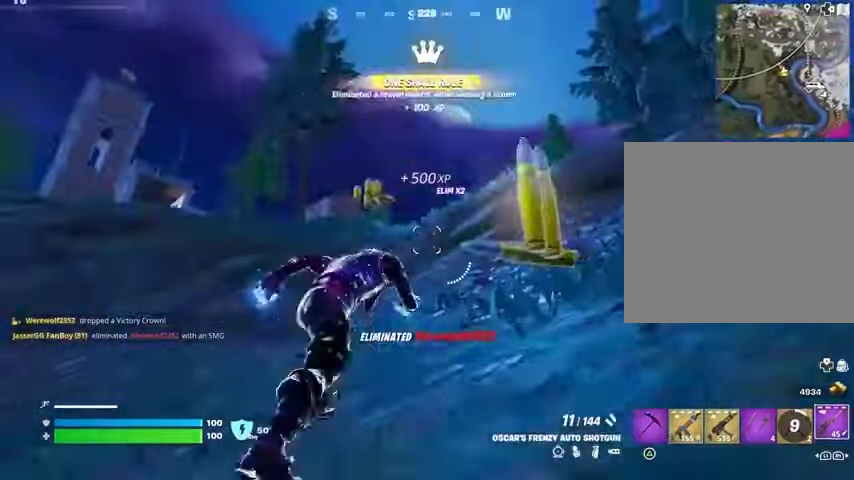
{"buttons": [], "left_stick": "up-left", "right_stick": "center", "events": [[33, "L1", "up"], [200, "left_stick", "up"], [333, "left_stick", "up-left"]]}
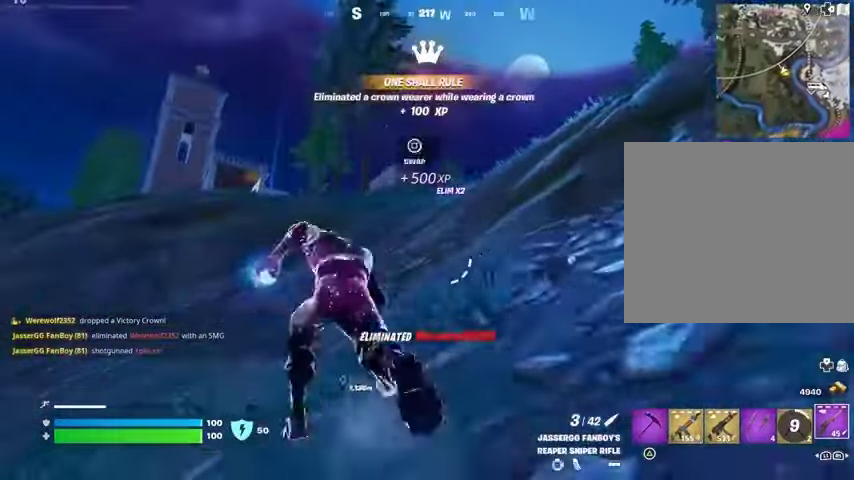
{"buttons": [], "left_stick": "up", "right_stick": "center", "events": [[133, "left_stick", "up"]]}
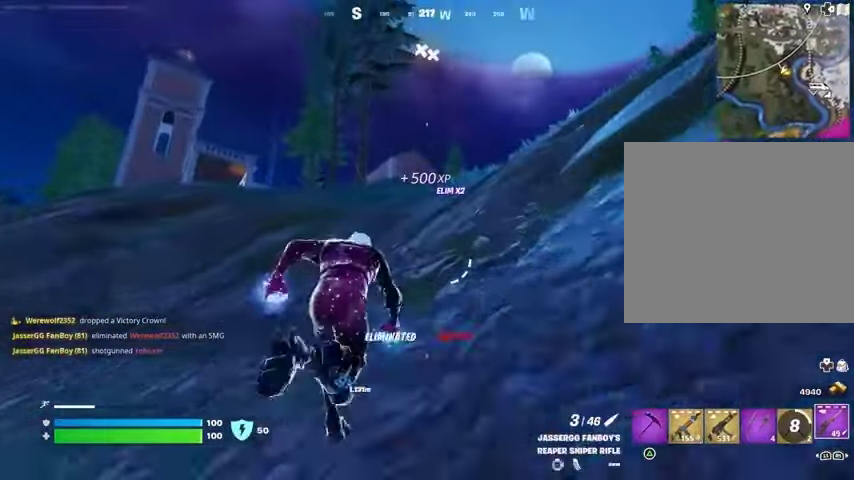
{"buttons": [], "left_stick": "up", "right_stick": "center", "events": [[133, "R1", "down"], [200, "R1", "up"]]}
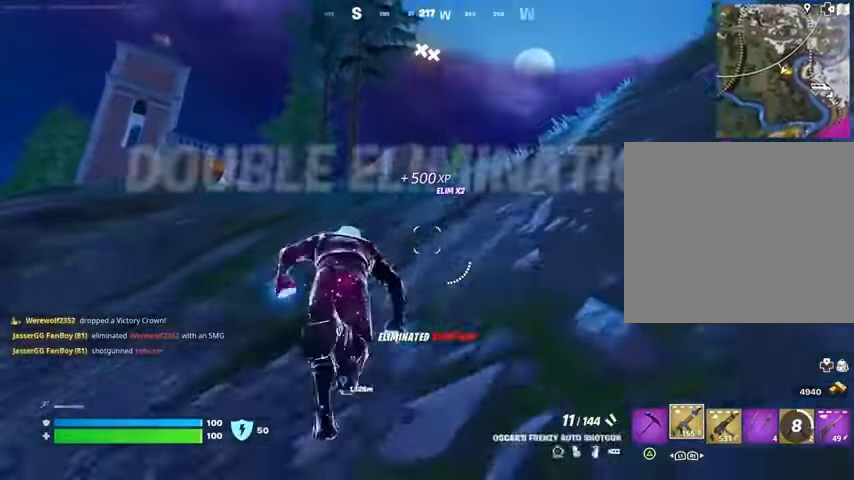
{"buttons": [], "left_stick": "center", "right_stick": "center", "events": [[233, "R1", "down"], [300, "CROSS", "down"], [333, "R1", "up"], [367, "CROSS", "up"], [500, "left_stick", "center"]]}
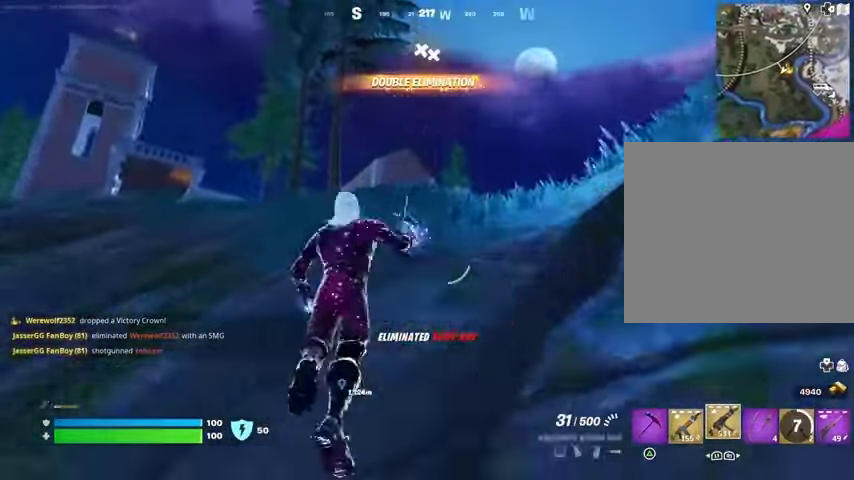
{"buttons": [], "left_stick": "up-right", "right_stick": "center", "events": [[133, "left_stick", "up-right"], [433, "SQUARE", "down"], [500, "SQUARE", "up"]]}
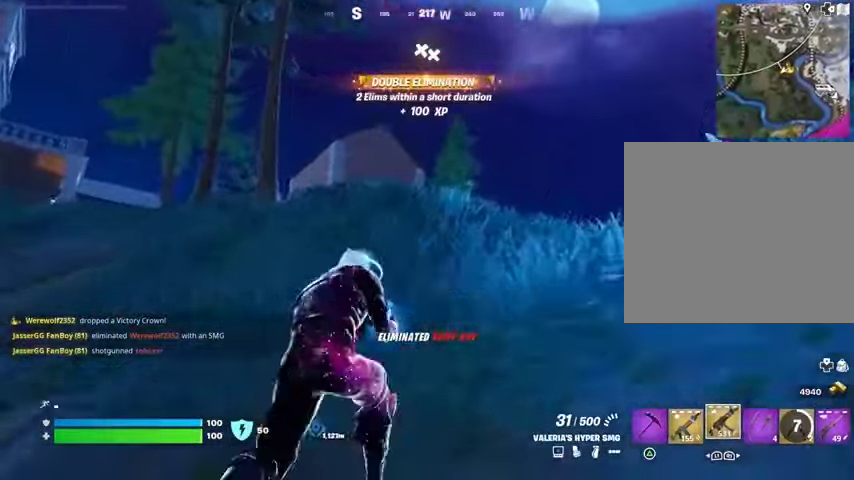
{"buttons": [], "left_stick": "up", "right_stick": "right", "events": [[133, "left_stick", "up"], [133, "right_stick", "down-right"], [267, "right_stick", "center"], [500, "right_stick", "right"]]}
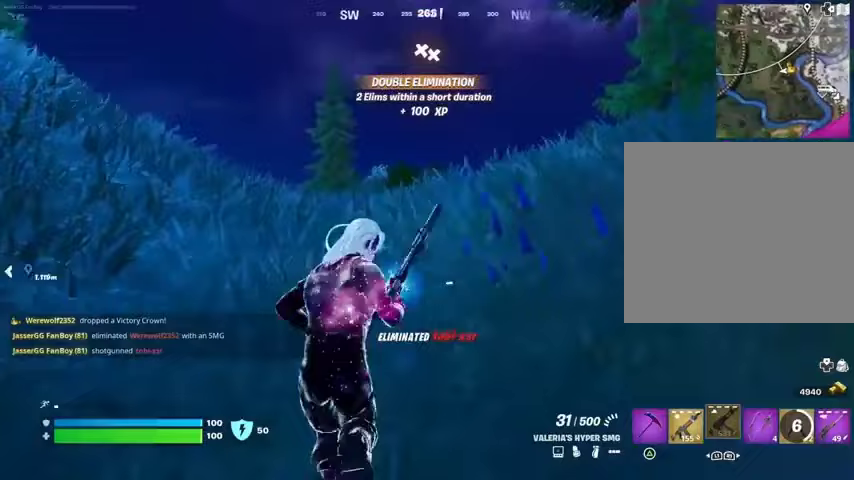
{"buttons": [], "left_stick": "up-left", "right_stick": "center", "events": [[100, "left_stick", "up-left"], [200, "CROSS", "down"], [233, "right_stick", "center"], [300, "CROSS", "up"]]}
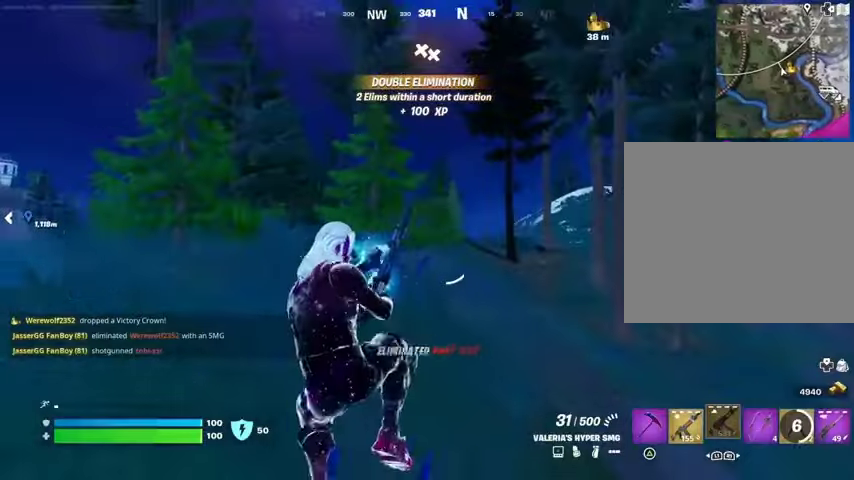
{"buttons": [], "left_stick": "up-left", "right_stick": "center", "events": []}
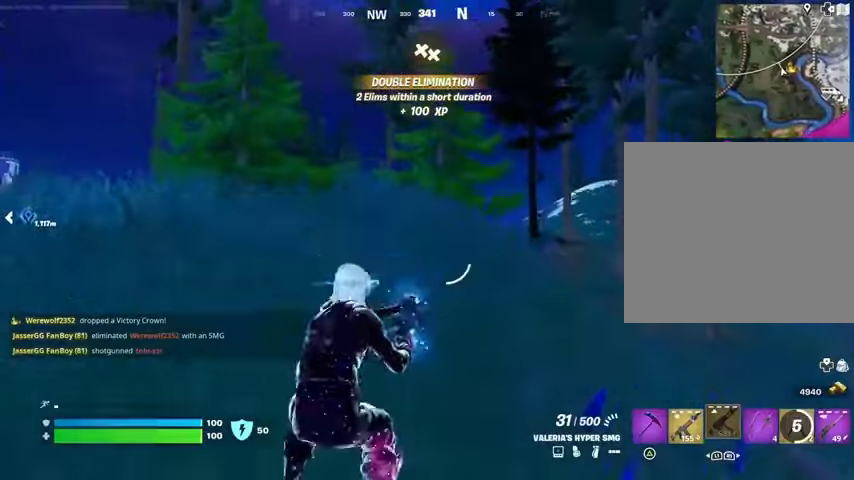
{"buttons": [], "left_stick": "up-left", "right_stick": "center", "events": [[33, "right_stick", "left"], [133, "right_stick", "center"], [367, "CROSS", "down"], [467, "CROSS", "up"]]}
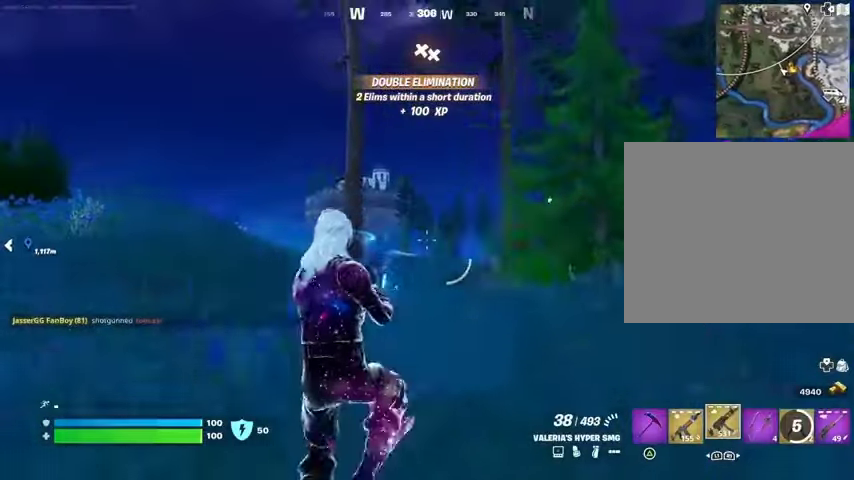
{"buttons": [], "left_stick": "up-left", "right_stick": "center", "events": [[100, "right_stick", "down-right"], [200, "L1", "down"], [200, "right_stick", "center"], [267, "L1", "up"], [367, "L1", "down"], [433, "L1", "up"]]}
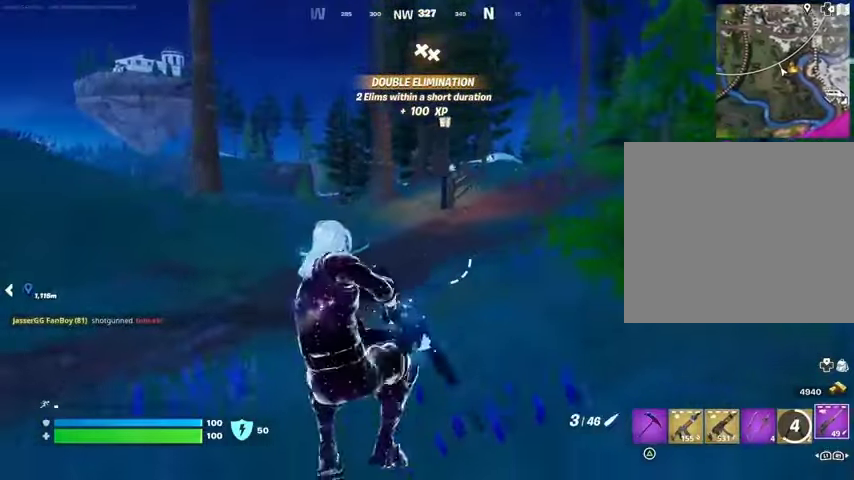
{"buttons": [], "left_stick": "up", "right_stick": "left", "events": [[200, "SQUARE", "down"], [300, "SQUARE", "up"], [367, "right_stick", "left"], [500, "left_stick", "up"]]}
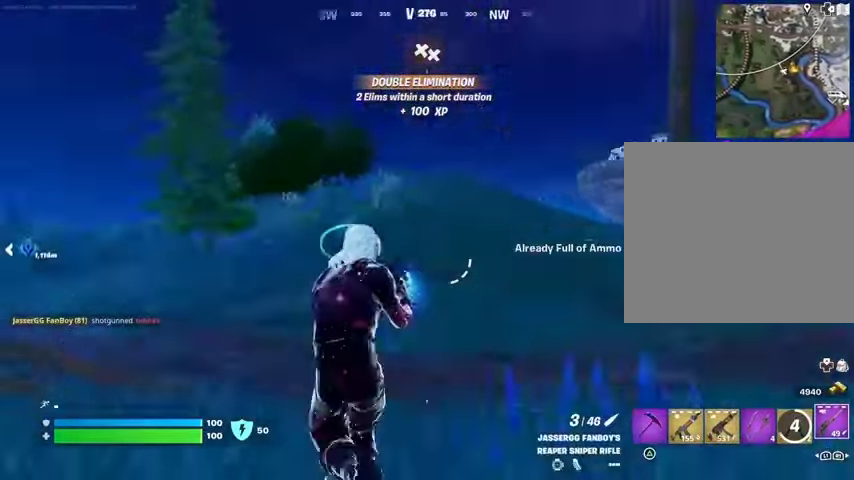
{"buttons": [], "left_stick": "up", "right_stick": "center", "events": [[233, "L3", "down"], [267, "right_stick", "center"], [333, "L3", "up"]]}